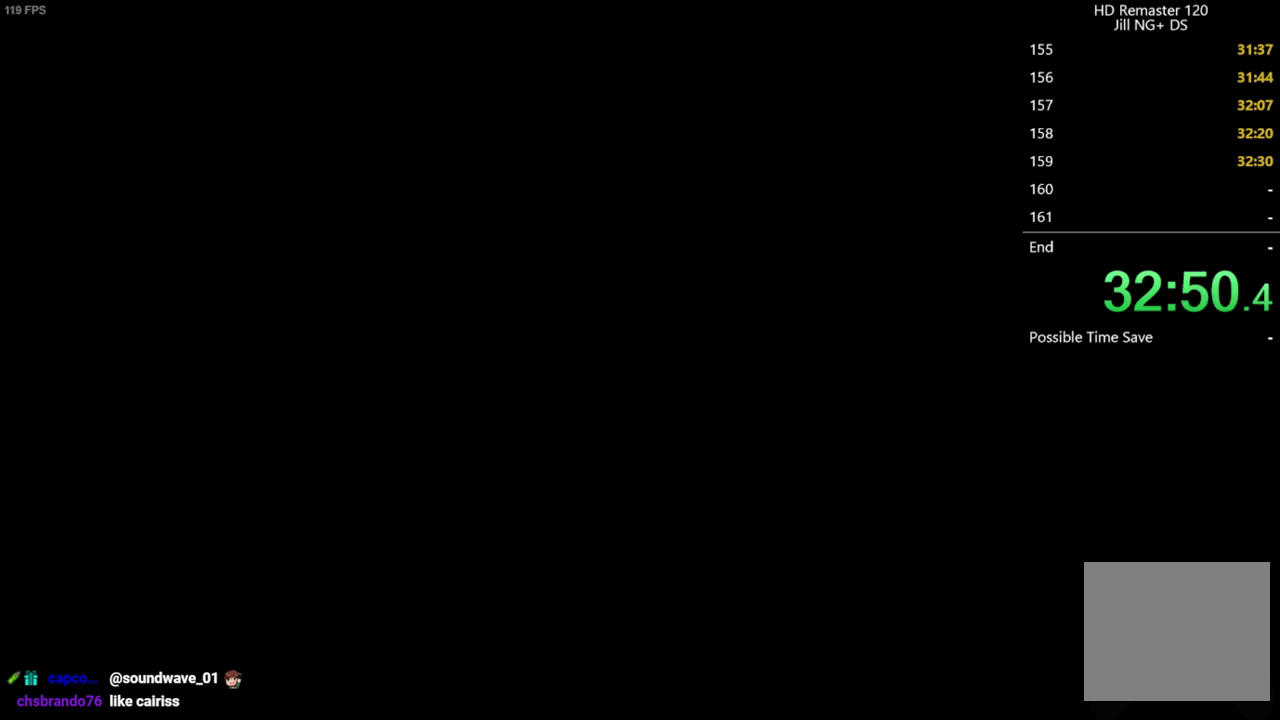
Gameplay with a controller (Xbox layout); each line is a JSON object with the inputs held at the frame after it. "events" lists button and stick changes between this image and that frame as [ms after this image, input, new state], when the widget could be followed in between.
{"buttons": ["B"], "left_stick": "center", "right_stick": "center", "events": [[33, "B", "down"], [150, "B", "up"], [233, "B", "down"], [317, "B", "up"], [500, "B", "down"]]}
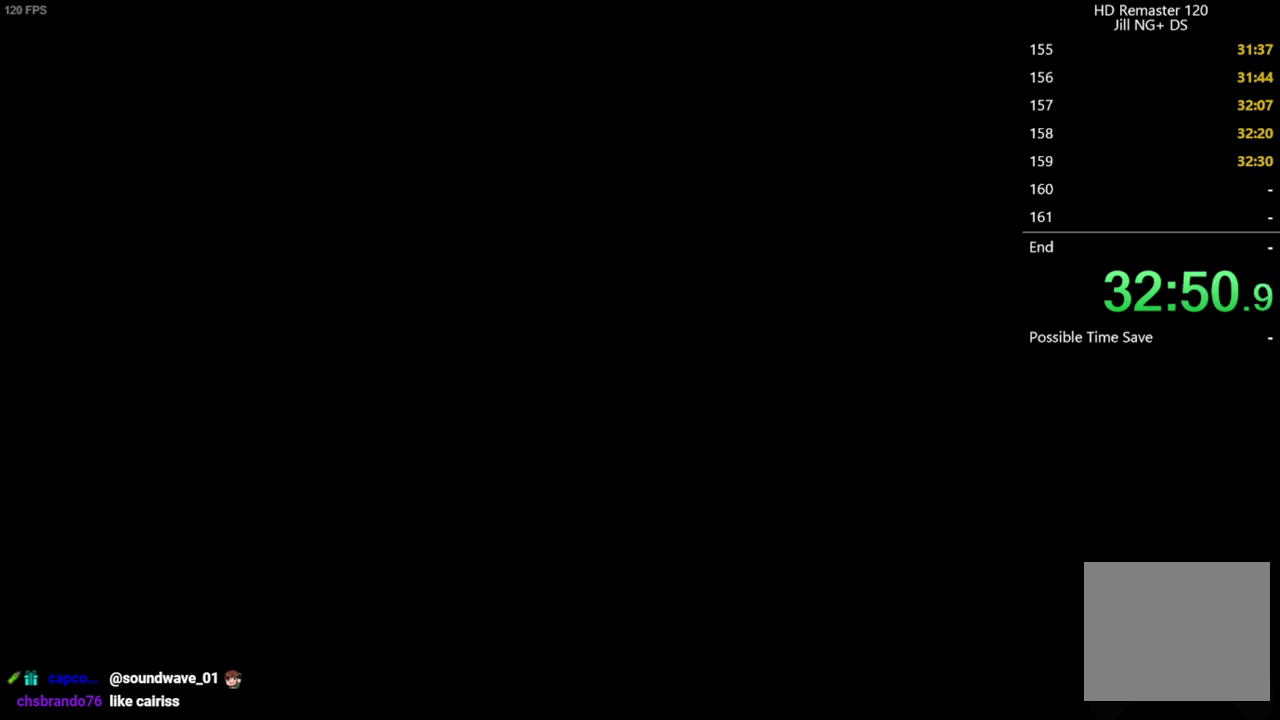
{"buttons": ["B"], "left_stick": "center", "right_stick": "center", "events": [[50, "B", "up"], [233, "B", "down"], [283, "B", "up"], [350, "B", "down"], [400, "B", "up"], [467, "B", "down"]]}
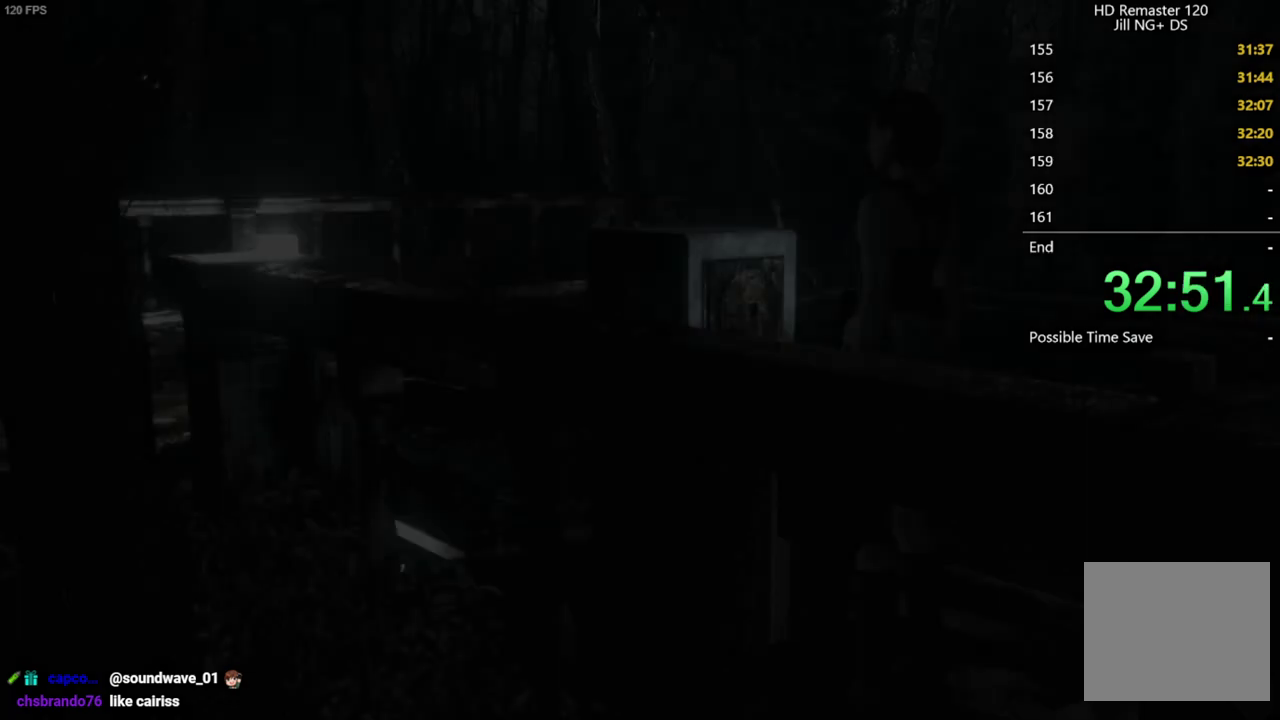
{"buttons": [], "left_stick": "center", "right_stick": "center", "events": [[17, "B", "up"], [100, "B", "down"], [150, "B", "up"], [200, "B", "down"], [267, "B", "up"], [317, "B", "down"], [367, "B", "up"]]}
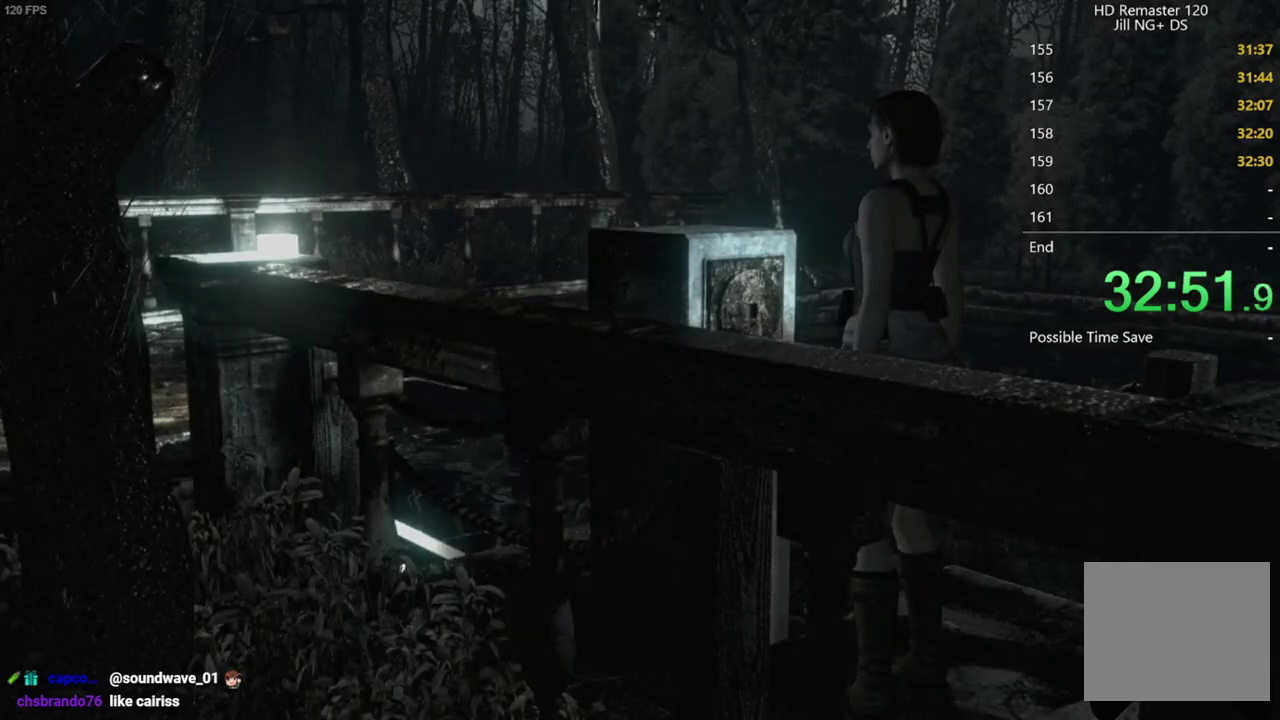
{"buttons": [], "left_stick": "center", "right_stick": "center", "events": [[83, "B", "down"], [117, "B", "up"], [300, "B", "down"], [350, "B", "up"], [417, "B", "down"], [483, "B", "up"]]}
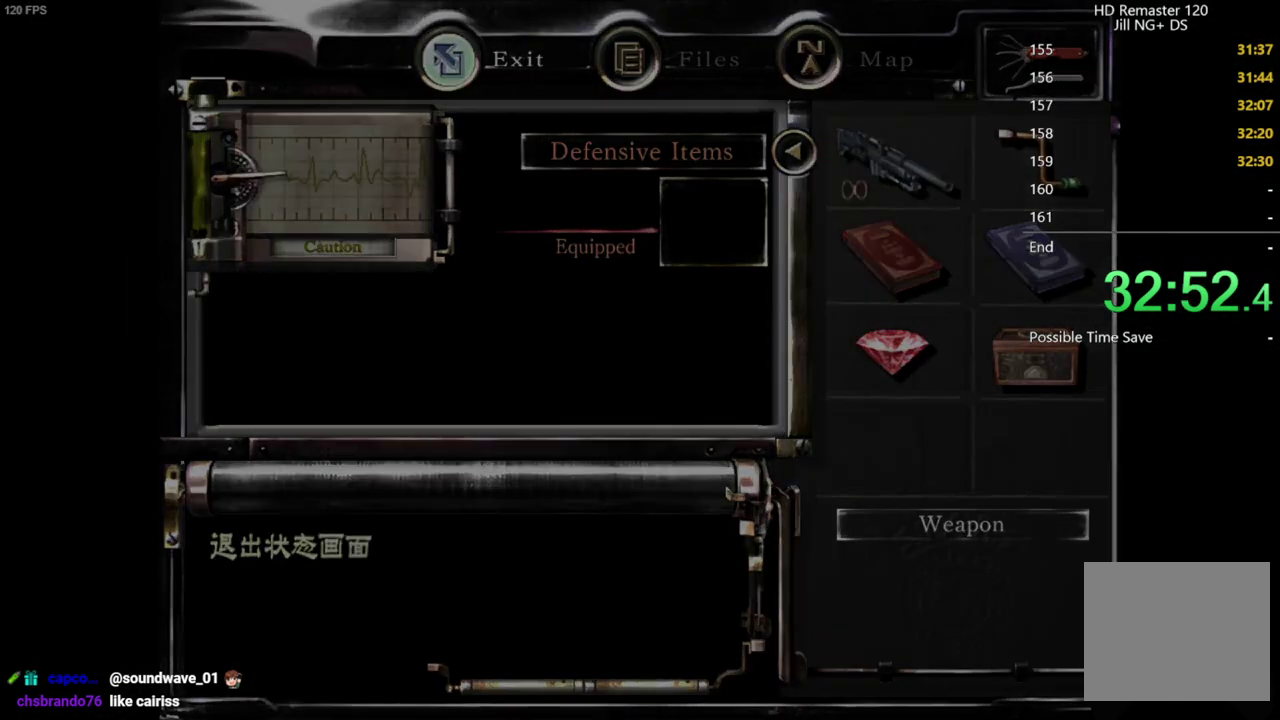
{"buttons": [], "left_stick": "down-right", "right_stick": "center", "events": [[17, "B", "down"], [100, "B", "up"], [267, "left_stick", "down-right"]]}
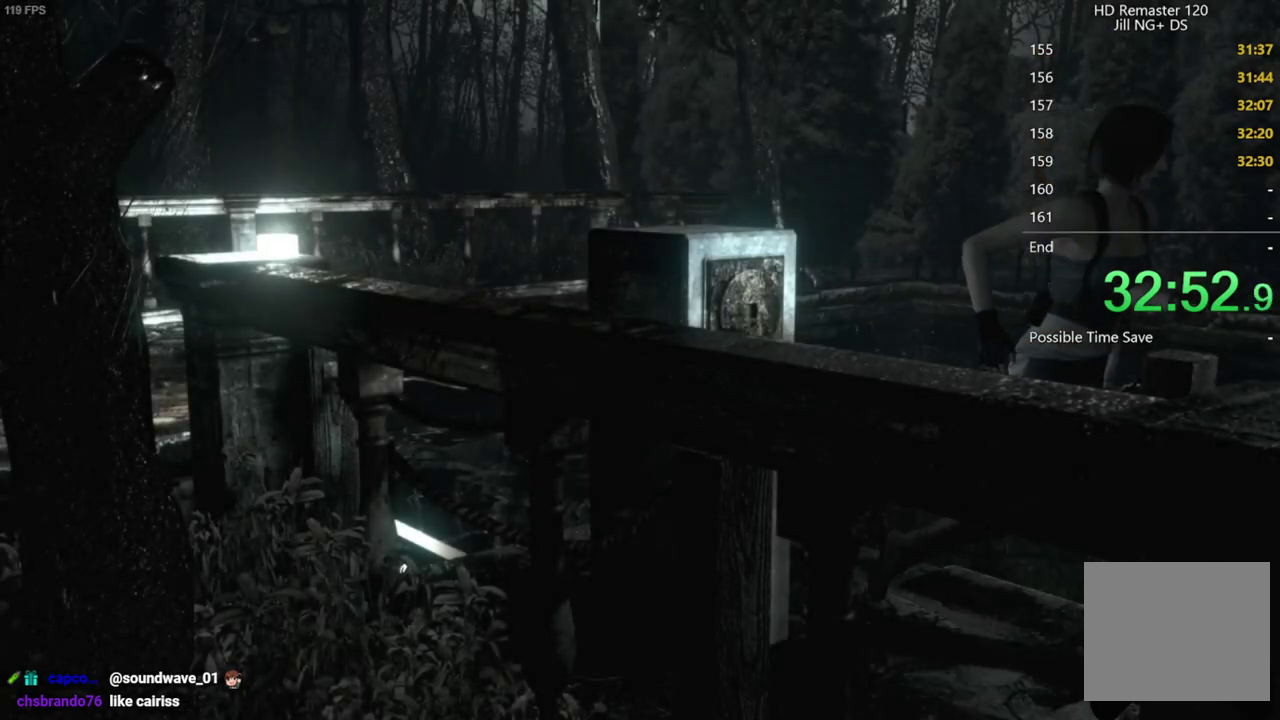
{"buttons": [], "left_stick": "down-right", "right_stick": "center", "events": []}
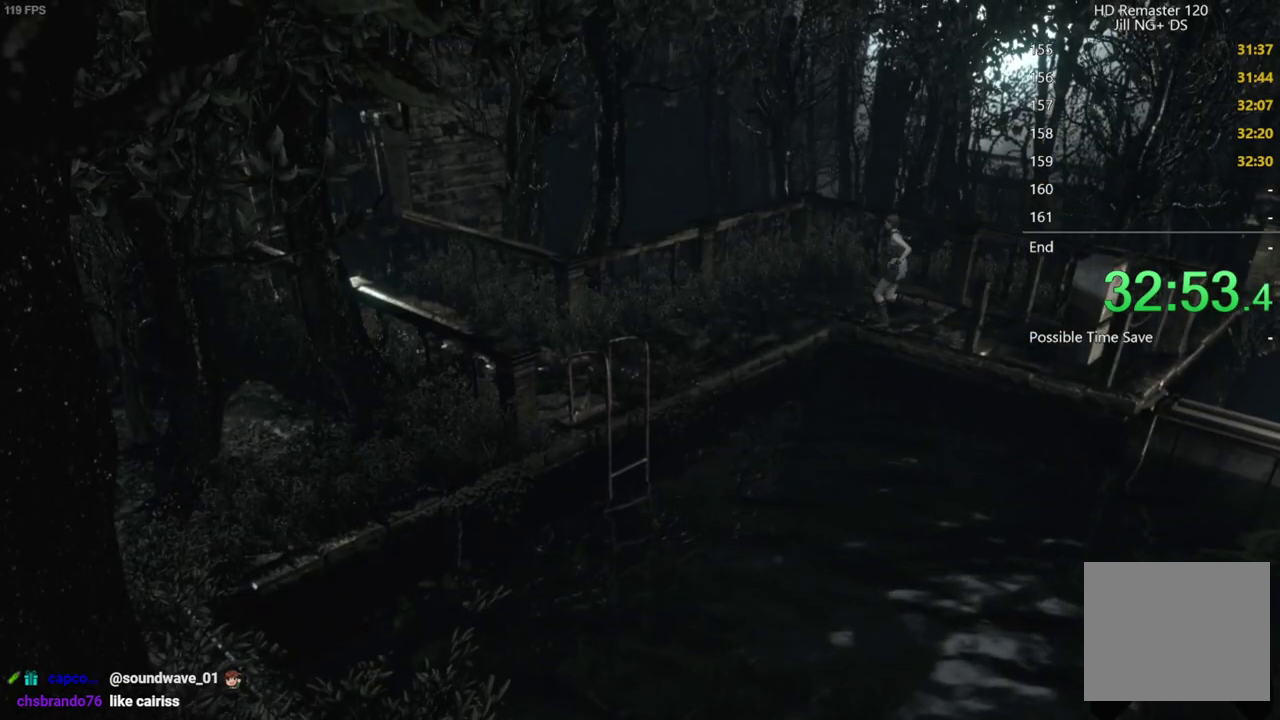
{"buttons": [], "left_stick": "down-left", "right_stick": "center", "events": [[333, "left_stick", "down-left"]]}
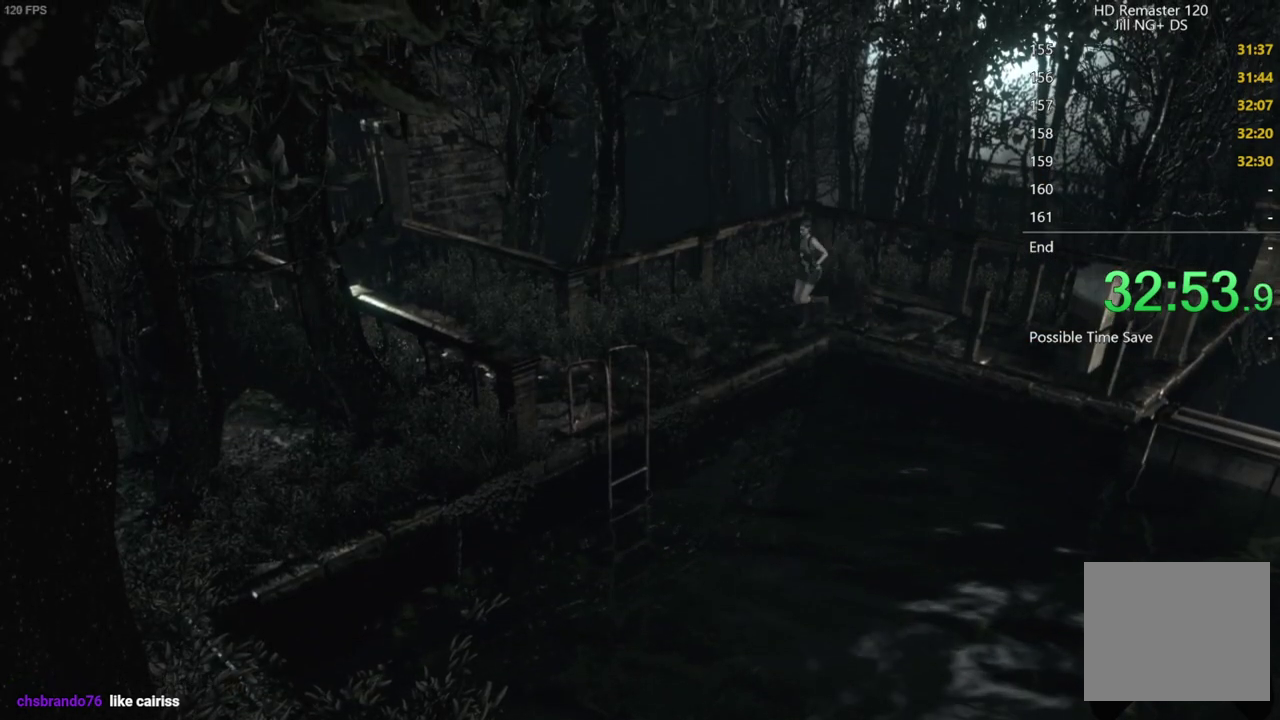
{"buttons": [], "left_stick": "down-left", "right_stick": "center", "events": []}
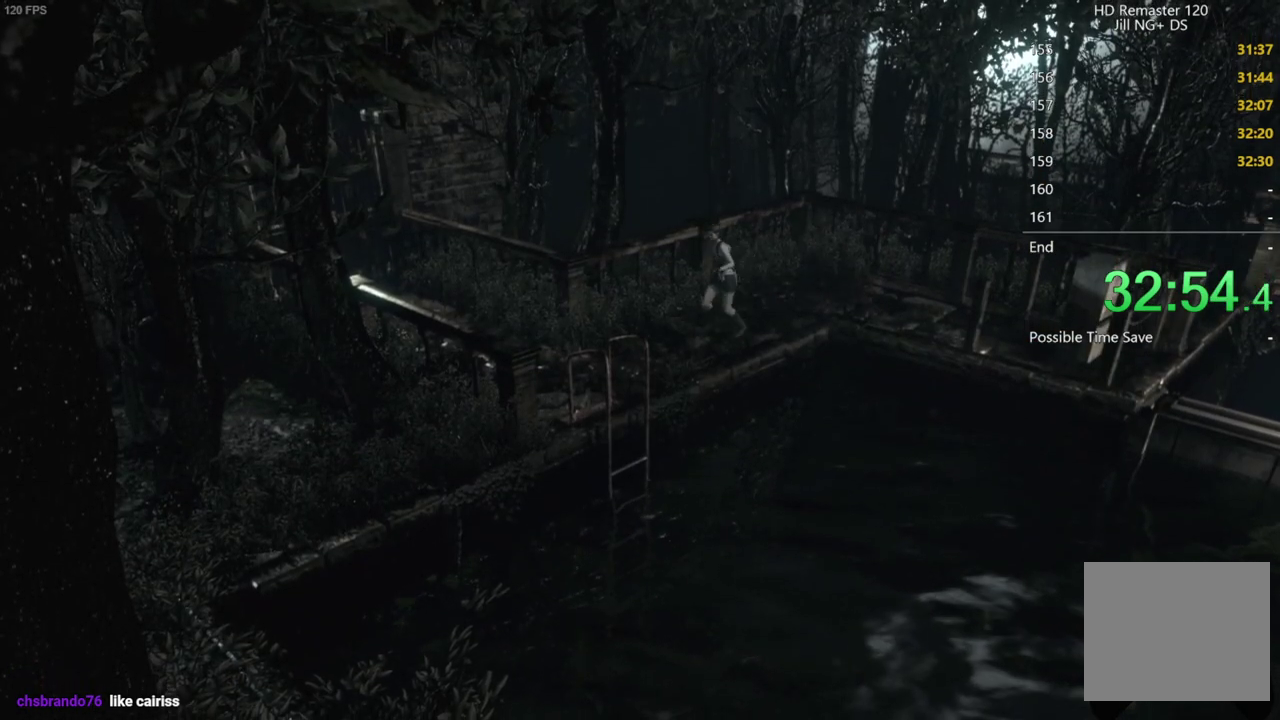
{"buttons": [], "left_stick": "down-left", "right_stick": "center", "events": []}
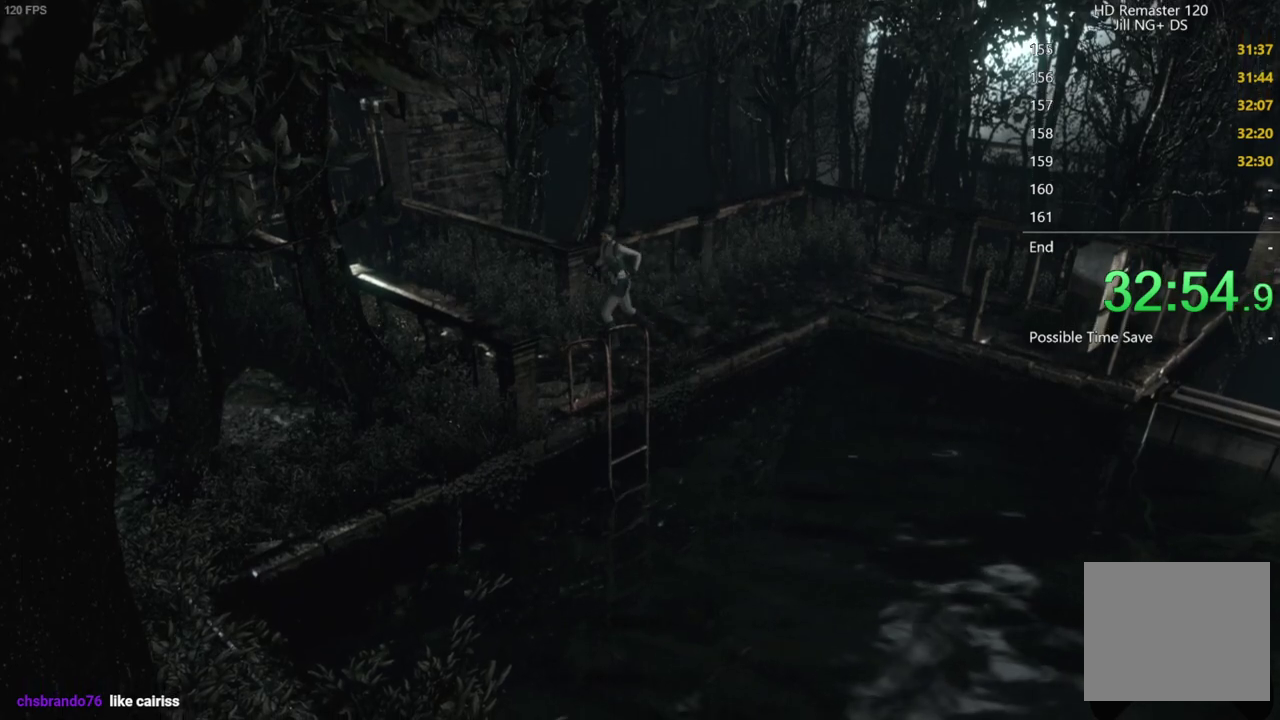
{"buttons": ["A"], "left_stick": "up-left", "right_stick": "center", "events": [[183, "left_stick", "left"], [300, "left_stick", "up-left"], [400, "A", "down"]]}
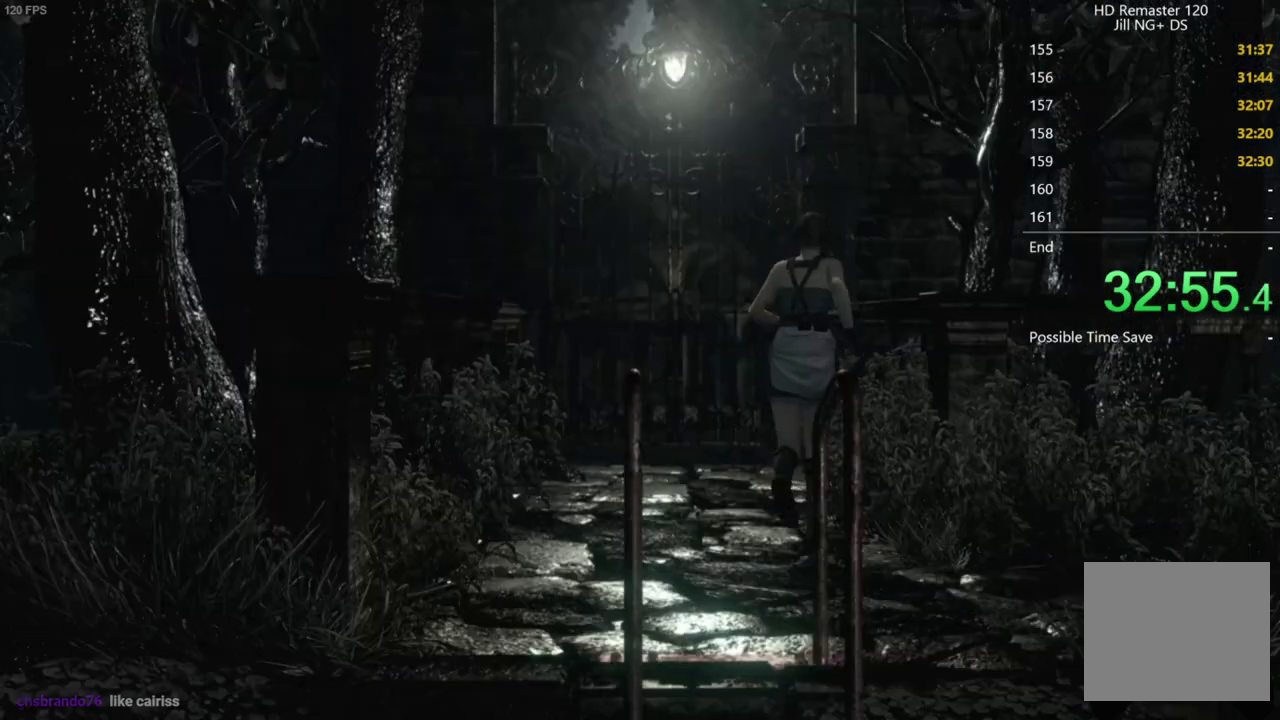
{"buttons": ["A"], "left_stick": "up", "right_stick": "center", "events": [[367, "left_stick", "up"]]}
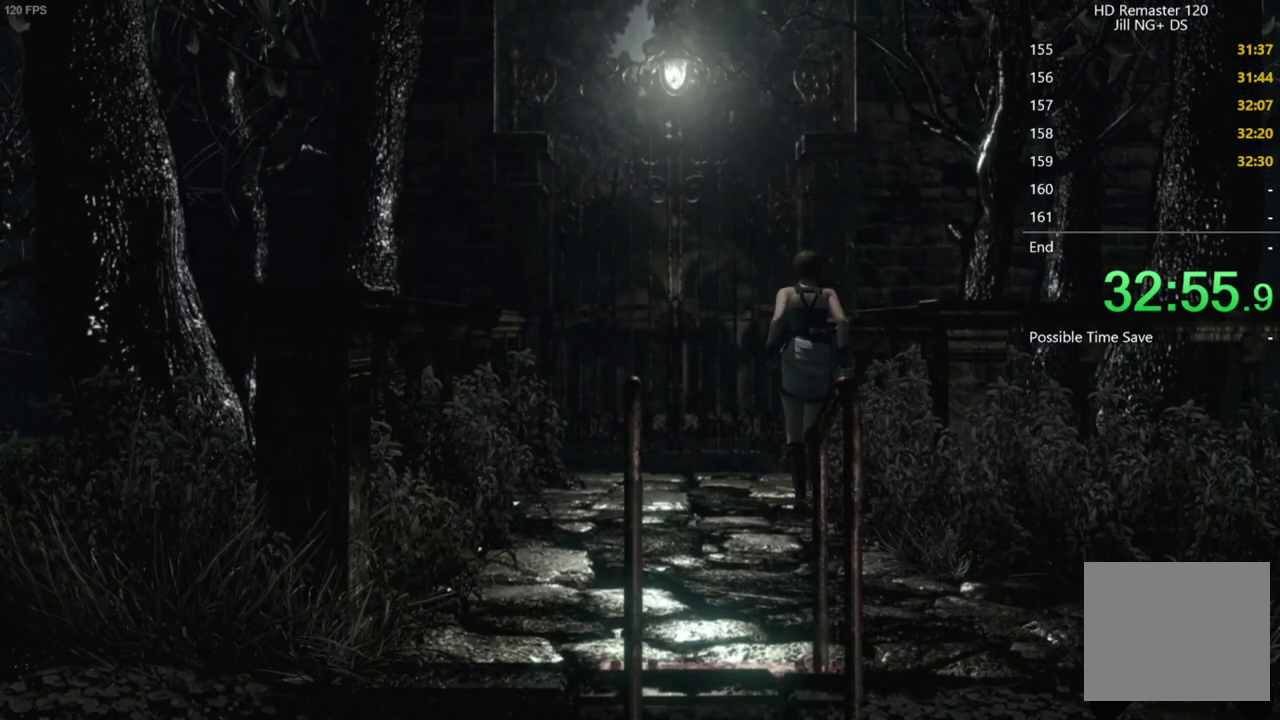
{"buttons": ["A"], "left_stick": "up", "right_stick": "center", "events": []}
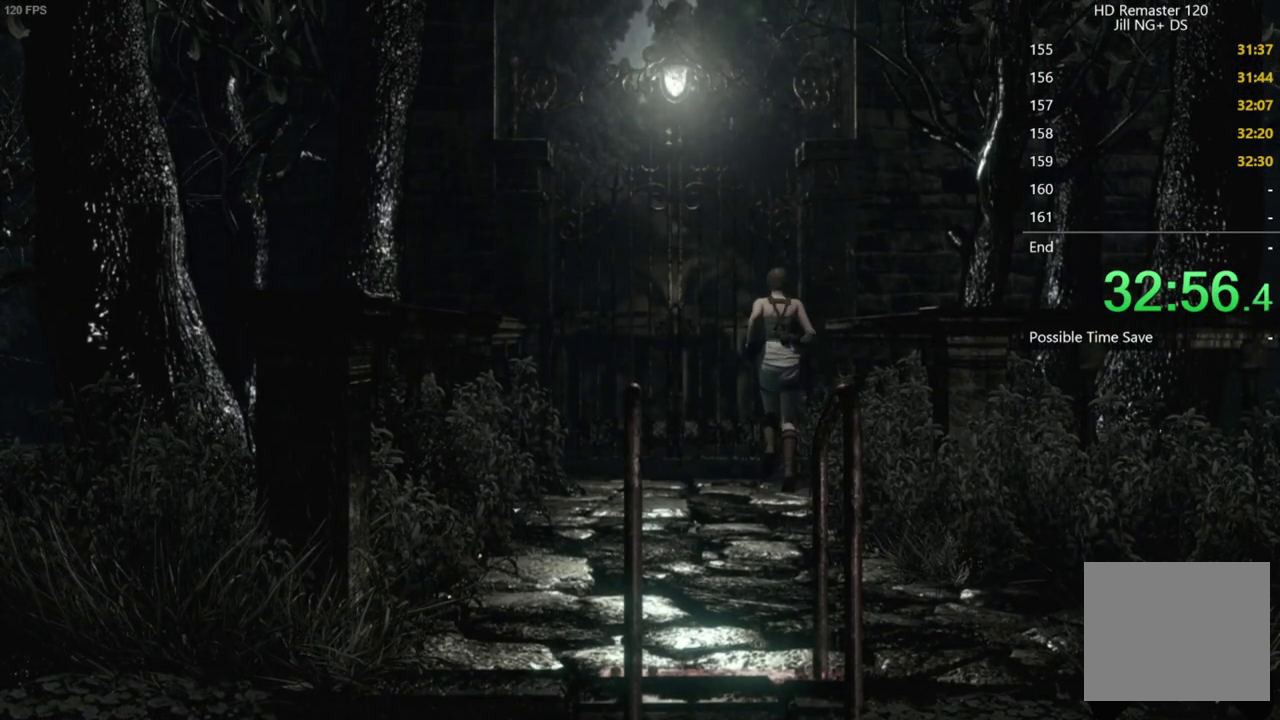
{"buttons": [], "left_stick": "center", "right_stick": "center", "events": [[400, "A", "up"], [433, "left_stick", "center"]]}
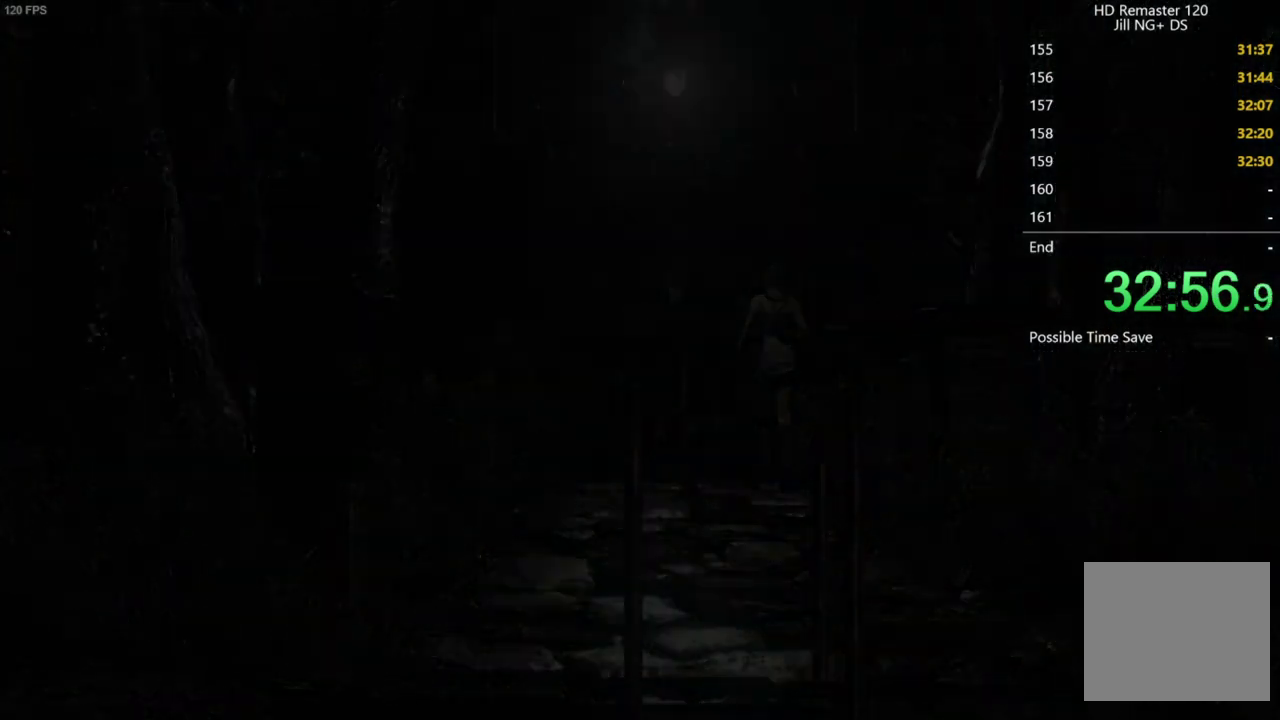
{"buttons": [], "left_stick": "center", "right_stick": "center", "events": []}
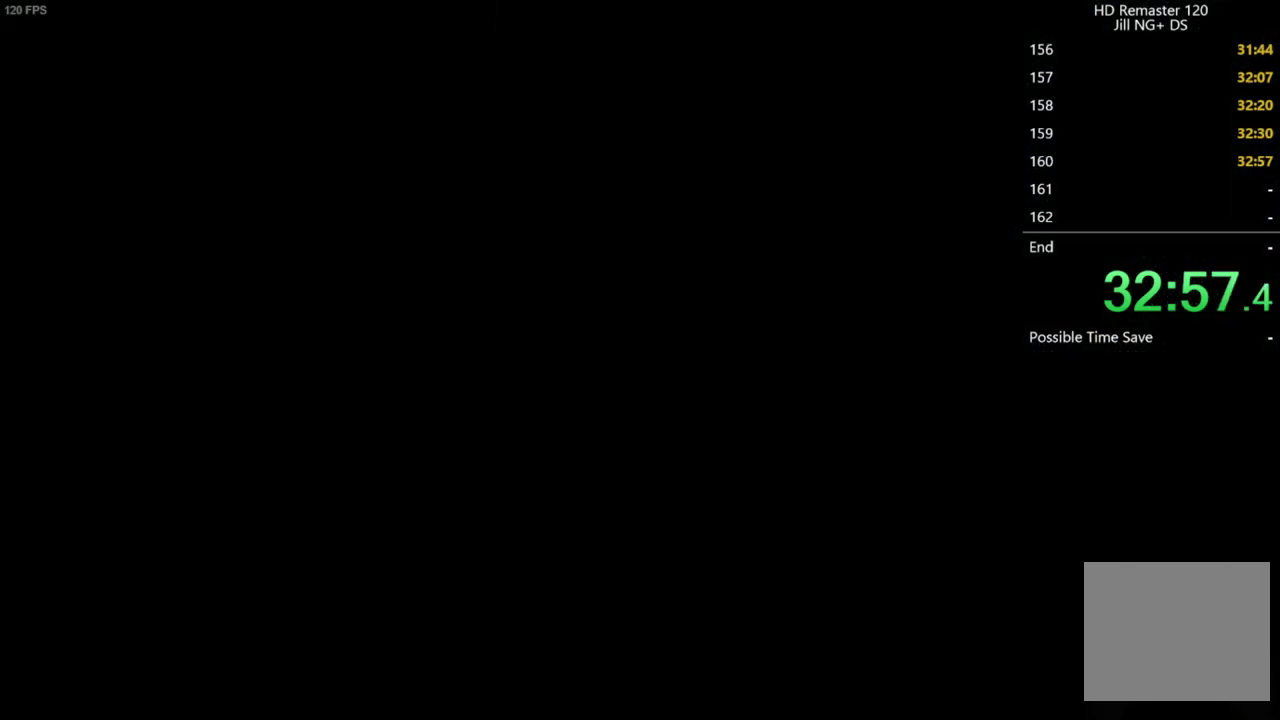
{"buttons": [], "left_stick": "center", "right_stick": "center", "events": []}
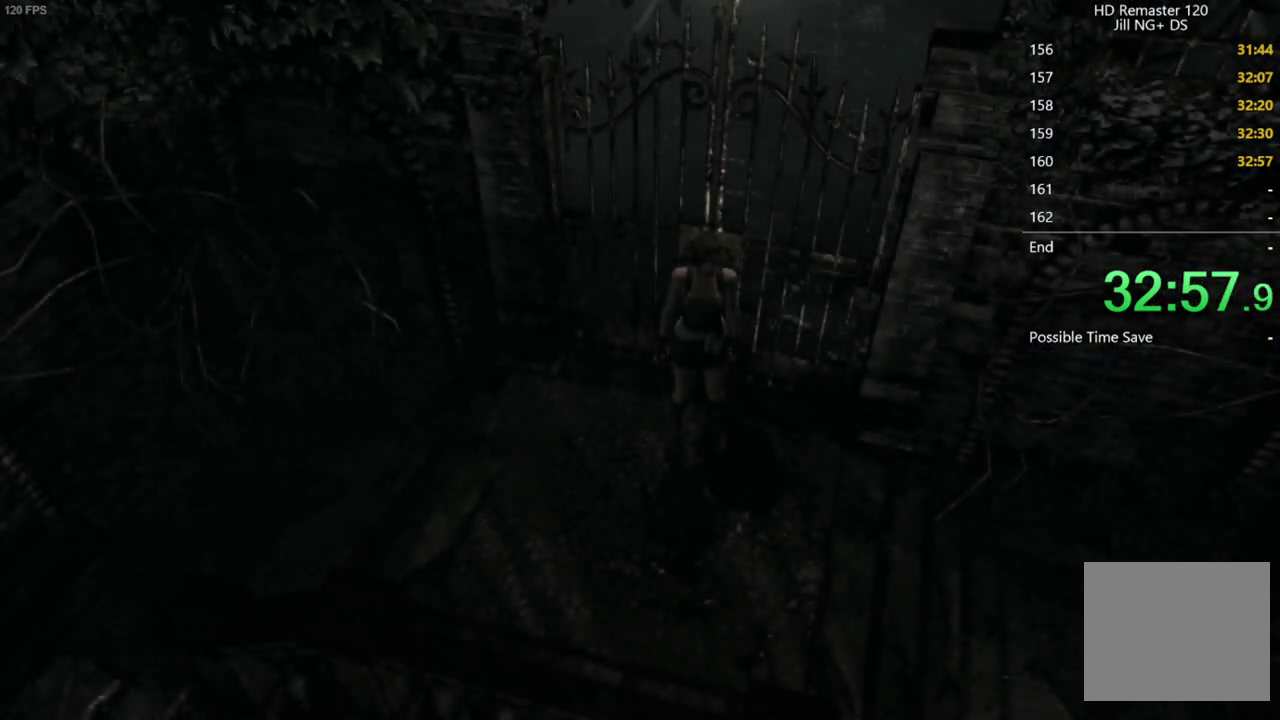
{"buttons": ["DPAD_UP"], "left_stick": "center", "right_stick": "up", "events": [[150, "left_stick", "left"], [267, "right_stick", "up"], [300, "left_stick", "center"], [400, "DPAD_UP", "down"]]}